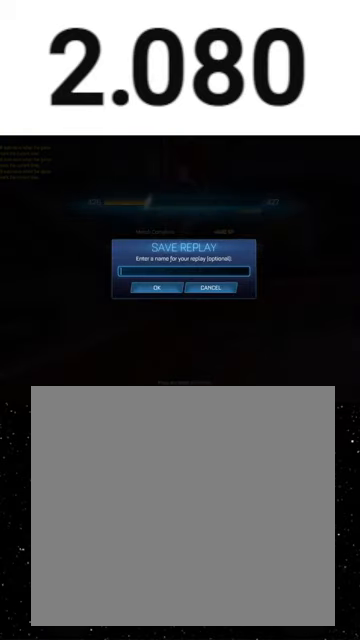
Gameplay with a controller (Xbox layout); each line is a JSON object with the inputs held at the frame after it. "events" lists button and stick changes between this image and that frame as [ms after this image, input, new state], when the widget could be followed in between. Not read: right_stick.
{"buttons": ["L2"], "left_stick": "center", "events": [[467, "L2", "down"]]}
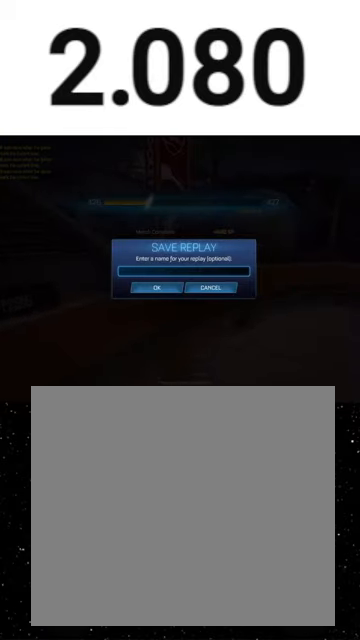
{"buttons": [], "left_stick": "center", "events": [[467, "L2", "up"]]}
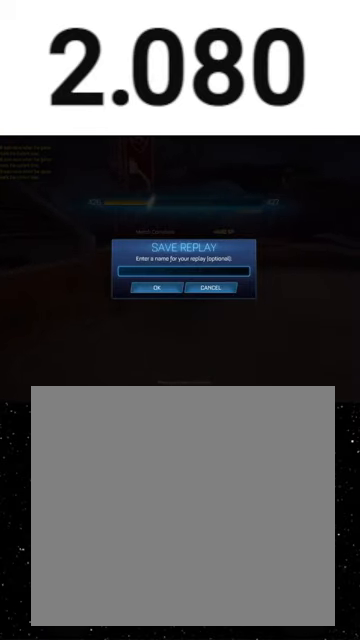
{"buttons": [], "left_stick": "center", "events": []}
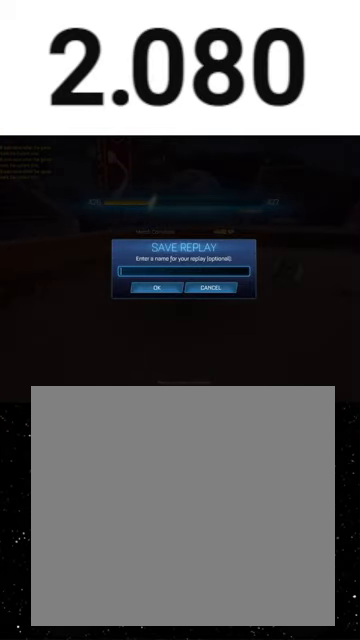
{"buttons": [], "left_stick": "center", "events": []}
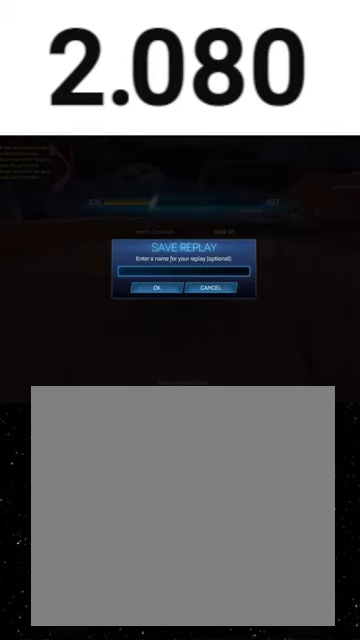
{"buttons": [], "left_stick": "center", "events": [[367, "B", "down"], [467, "B", "up"]]}
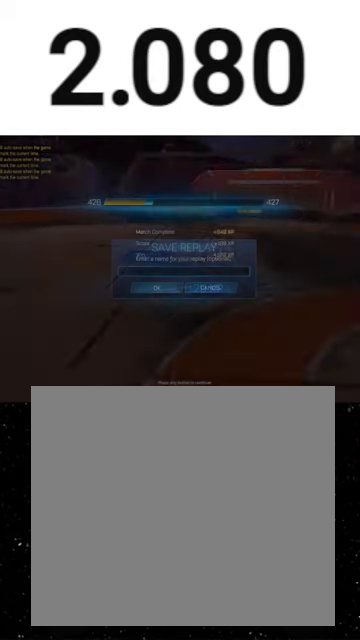
{"buttons": [], "left_stick": "center", "events": [[200, "A", "down"], [233, "A", "up"]]}
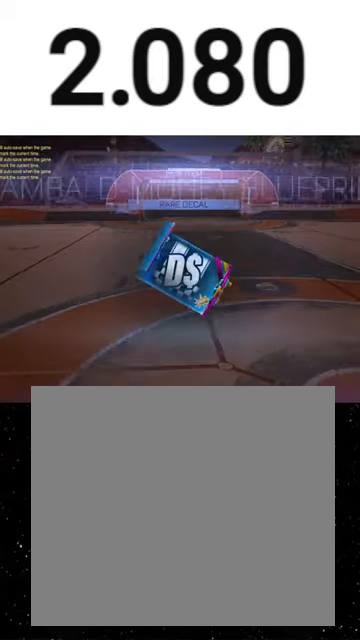
{"buttons": [], "left_stick": "center", "events": []}
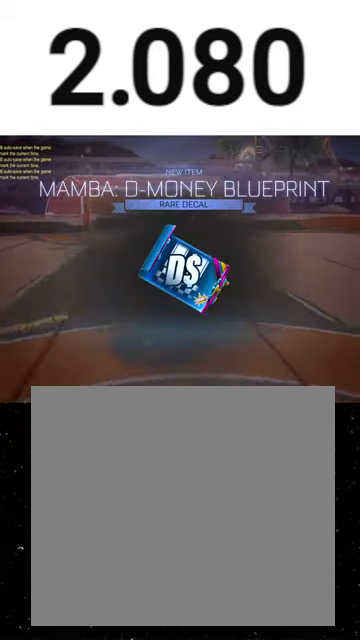
{"buttons": [], "left_stick": "center", "events": []}
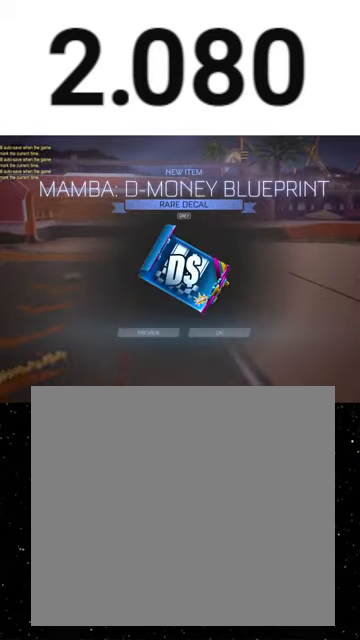
{"buttons": ["A"], "left_stick": "center", "events": [[333, "A", "down"], [400, "A", "up"], [500, "A", "down"]]}
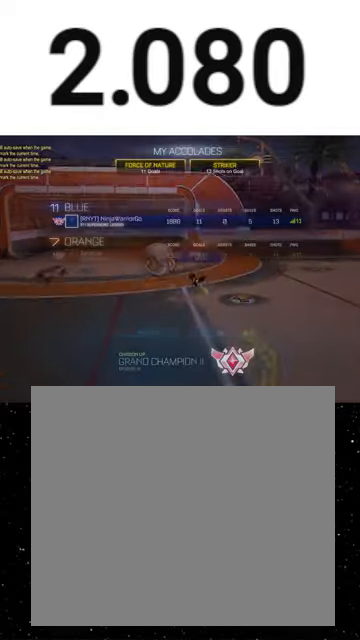
{"buttons": [], "left_stick": "center", "events": [[33, "A", "up"]]}
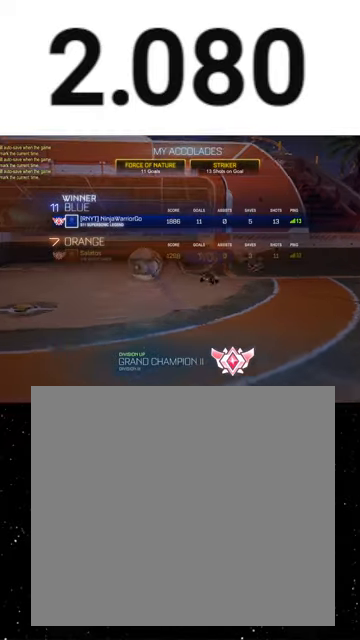
{"buttons": [], "left_stick": "center", "events": []}
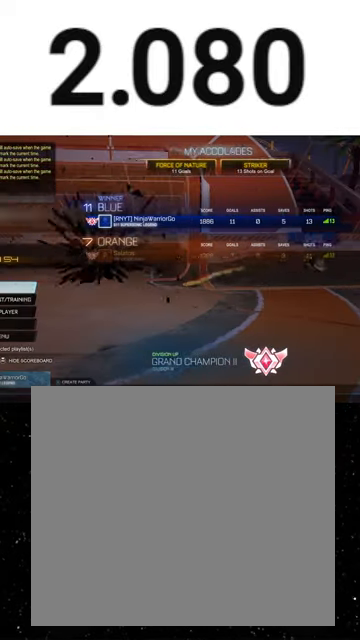
{"buttons": [], "left_stick": "center", "events": []}